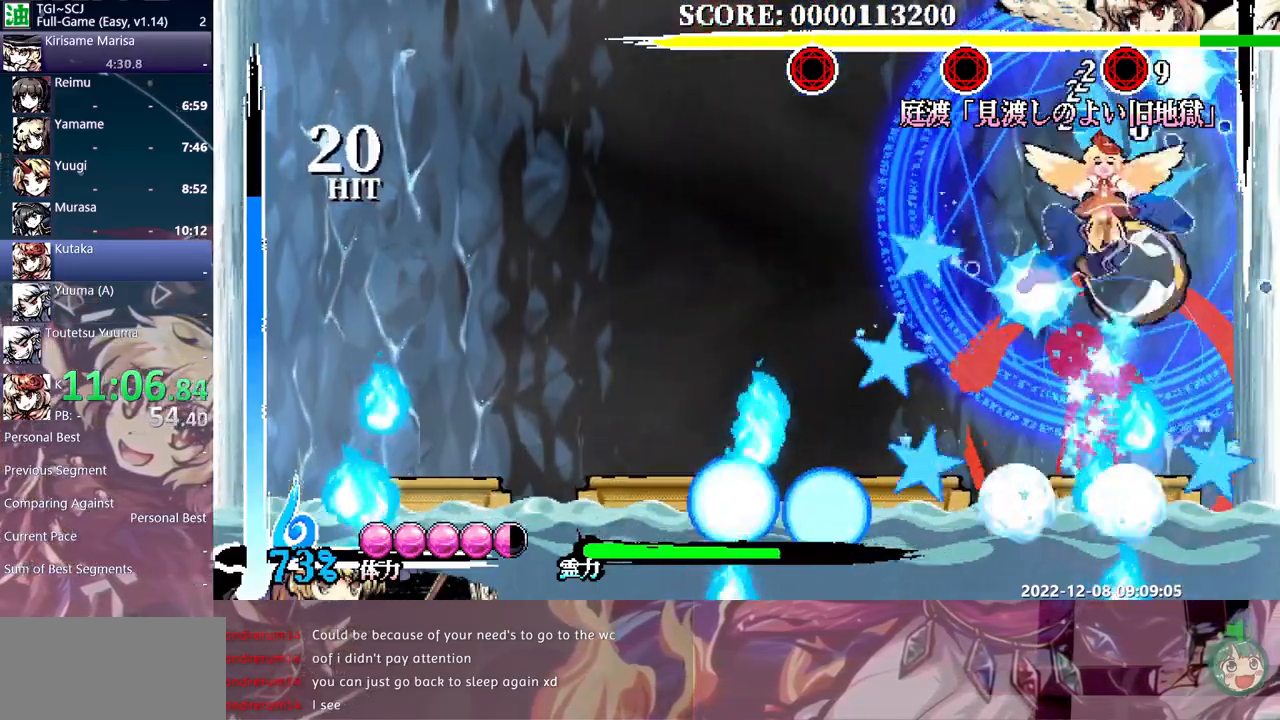
Gameplay with a controller (Xbox layout); each line is a JSON object with the inputs held at the frame after it (dt_ms = milliseconds from this image to that frame). "events" lists button and stick changes between this image and that frame as [ms after this image, input, new state], when the widget could be followed in between. Not read: A L1 L2 L3 R1 R2 R3 SELECT START X.
{"dt_ms": 500, "buttons": [], "events": [[33, "Y", "down"], [117, "Y", "up"], [183, "Y", "down"], [267, "Y", "up"], [350, "Y", "down"], [433, "Y", "up"]]}
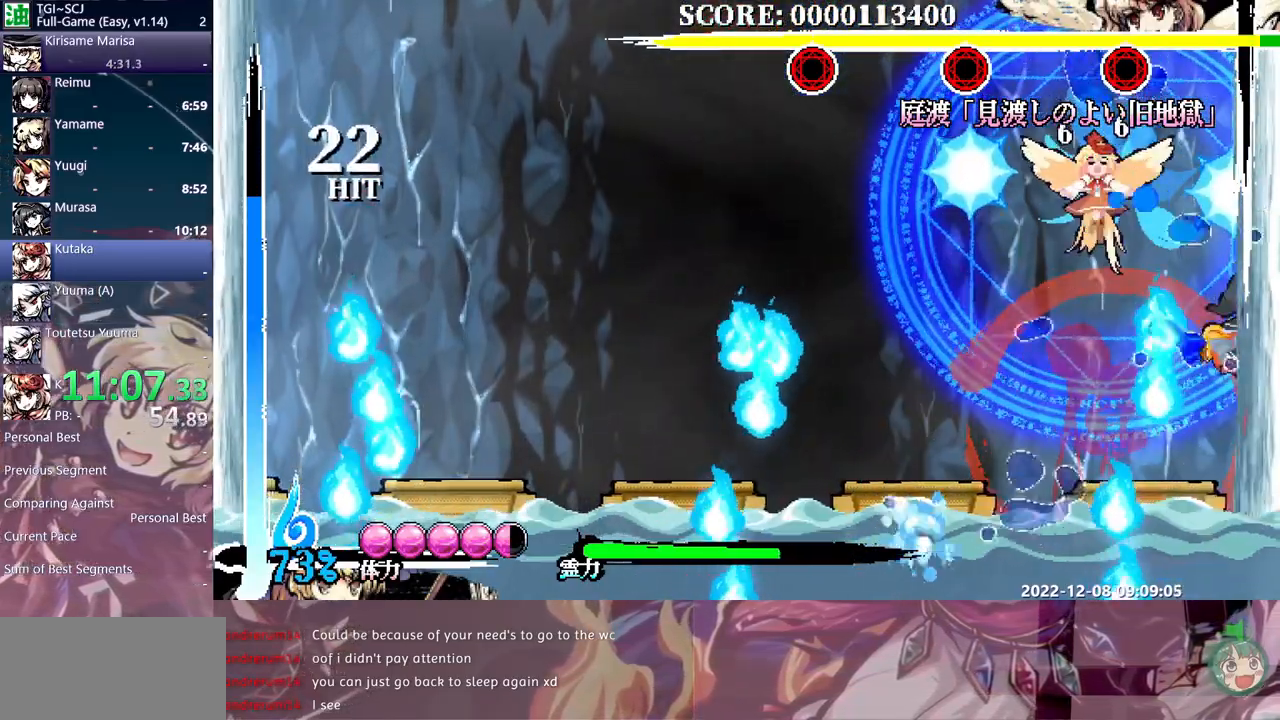
{"dt_ms": 1000, "buttons": []}
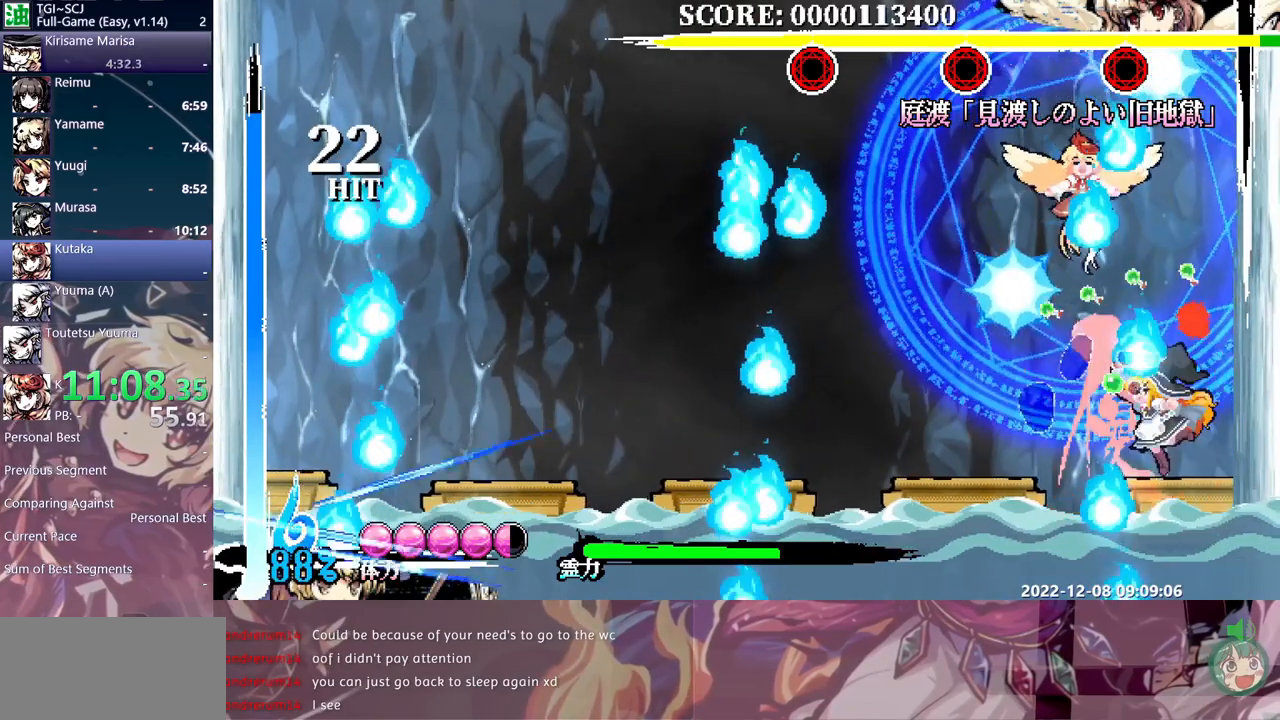
{"dt_ms": 500, "buttons": [], "events": [[50, "Y", "down"], [117, "Y", "up"], [167, "Y", "down"], [267, "Y", "up"]]}
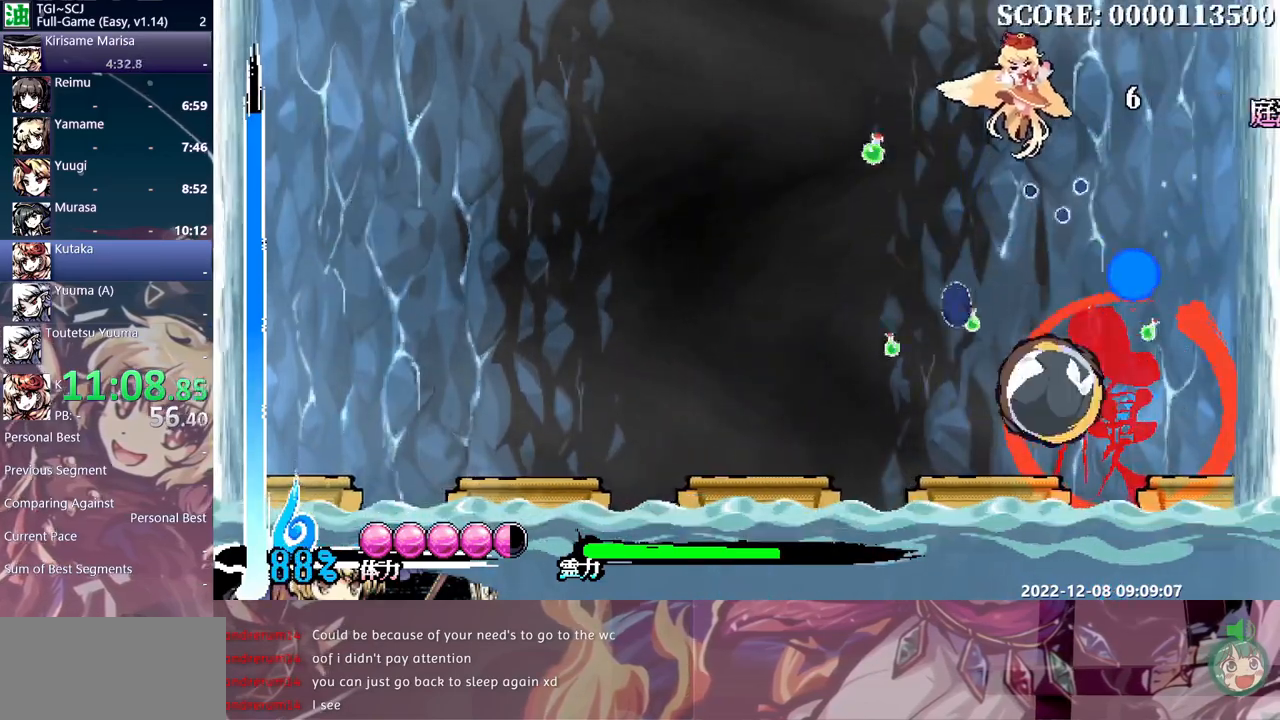
{"dt_ms": 500, "buttons": [], "events": []}
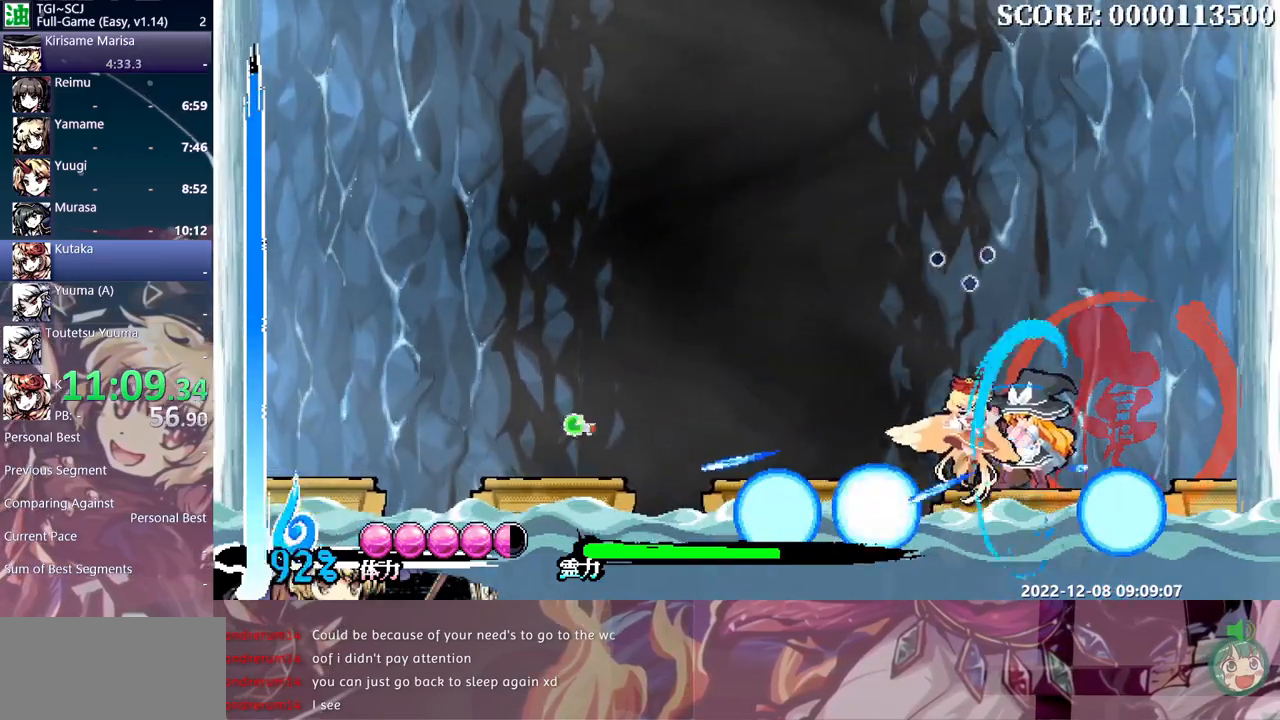
{"dt_ms": 500, "buttons": ["Y"], "events": [[450, "Y", "down"]]}
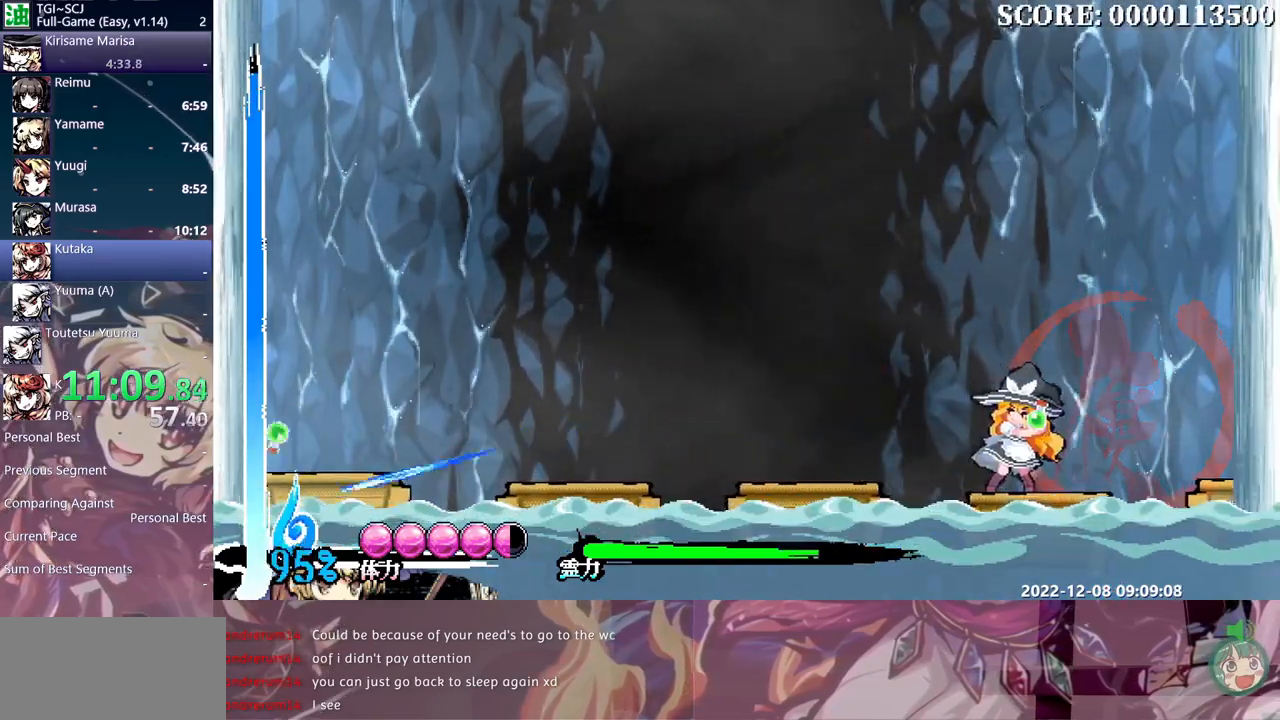
{"dt_ms": 500, "buttons": [], "events": [[50, "Y", "up"], [350, "B", "down"], [450, "B", "up"]]}
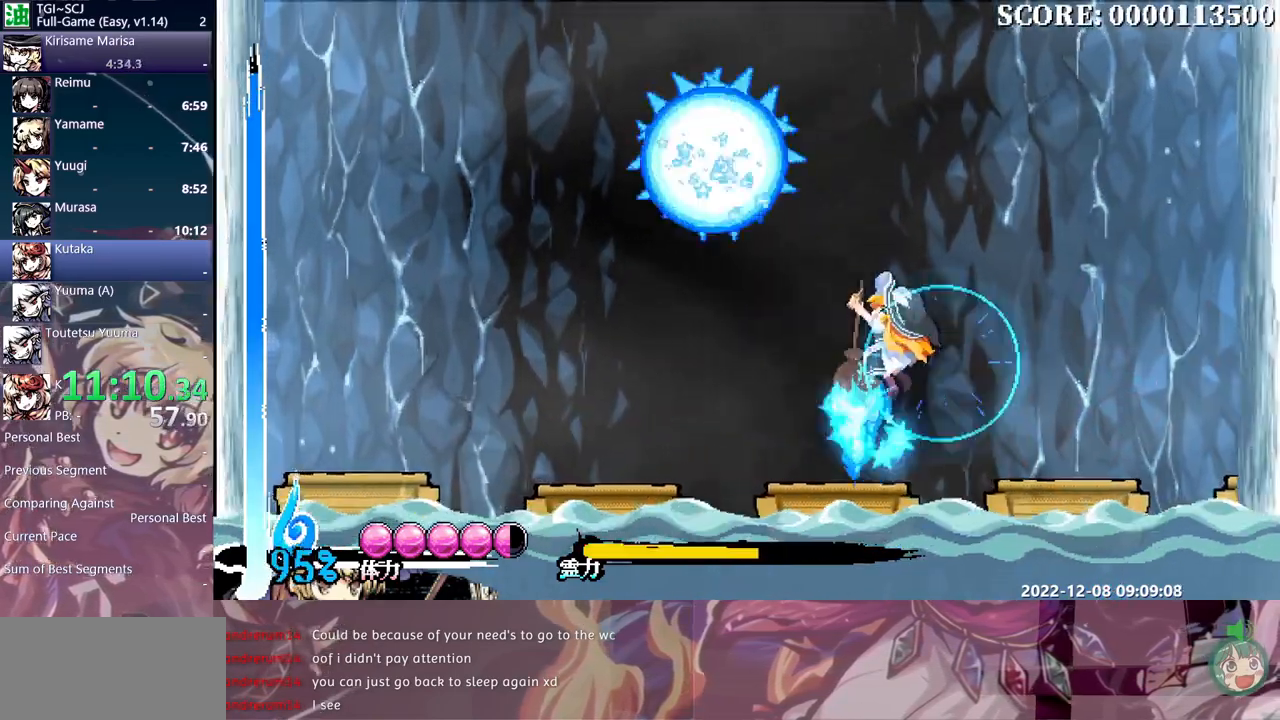
{"dt_ms": 500, "buttons": [], "events": [[200, "Y", "down"], [283, "Y", "up"]]}